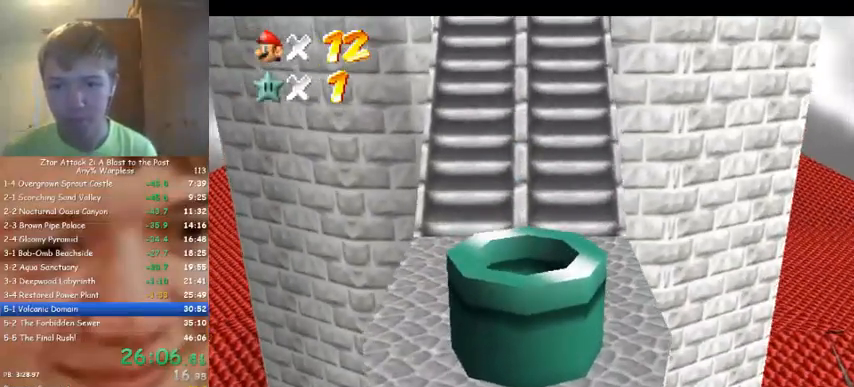
Gameplay with a controller (Nintendo layout); each line is a JSON object with the inputs held at the frame after it (dt_ms = milliseconds from this image to that frame). "events" lists button and stick changes between this image and that frame as [ms after this image, input, new state], when the widget could be followed in between. Not read: A B L3 R3 Z.
{"dt_ms": 500, "buttons": [], "left_stick": "up", "events": []}
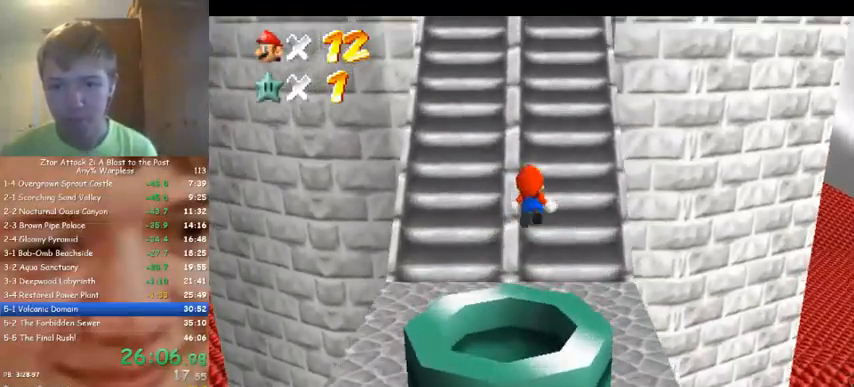
{"dt_ms": 500, "buttons": [], "left_stick": "up", "events": []}
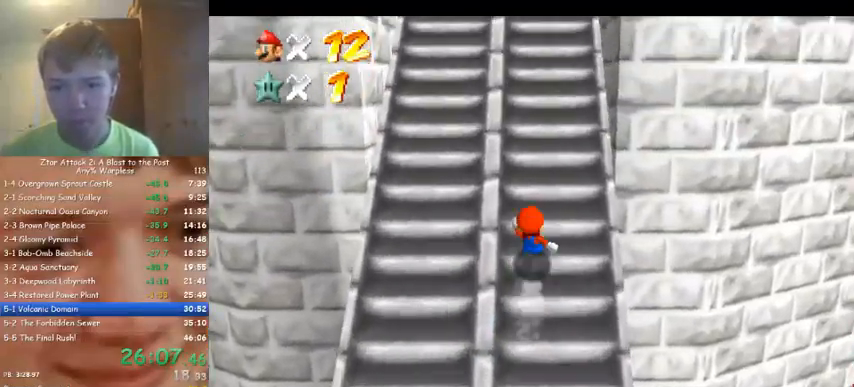
{"dt_ms": 500, "buttons": [], "left_stick": "up", "events": []}
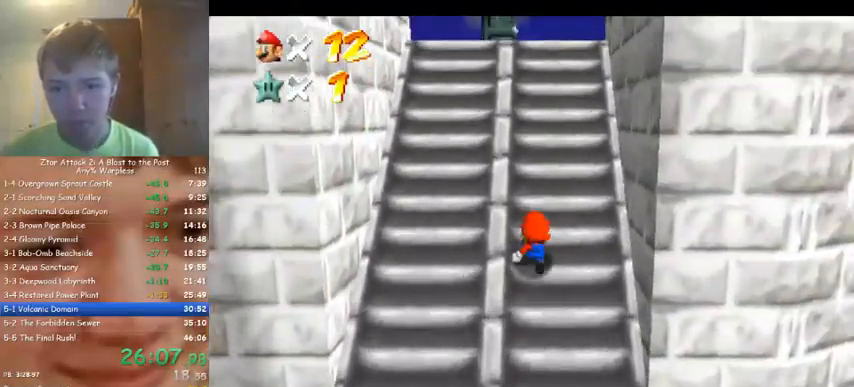
{"dt_ms": 500, "buttons": [], "left_stick": "up", "events": []}
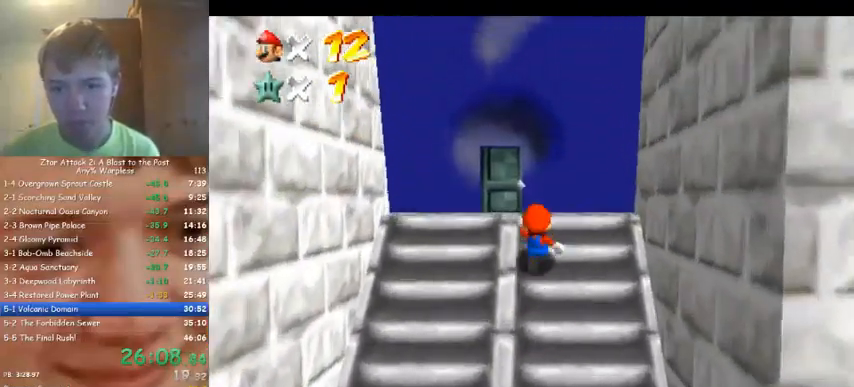
{"dt_ms": 500, "buttons": [], "left_stick": "up", "events": []}
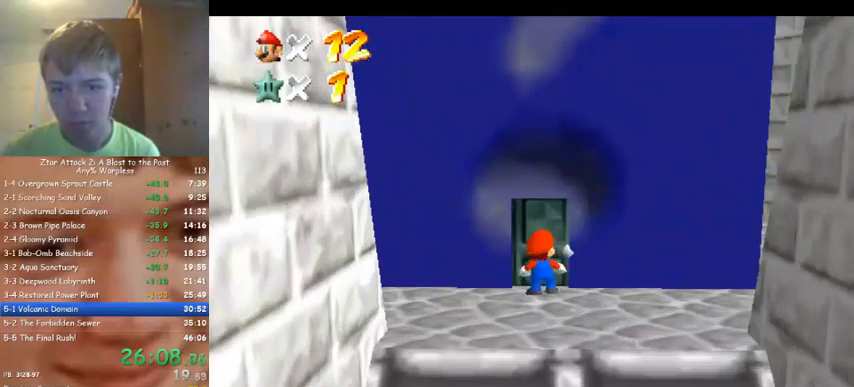
{"dt_ms": 500, "buttons": [], "left_stick": "up", "events": []}
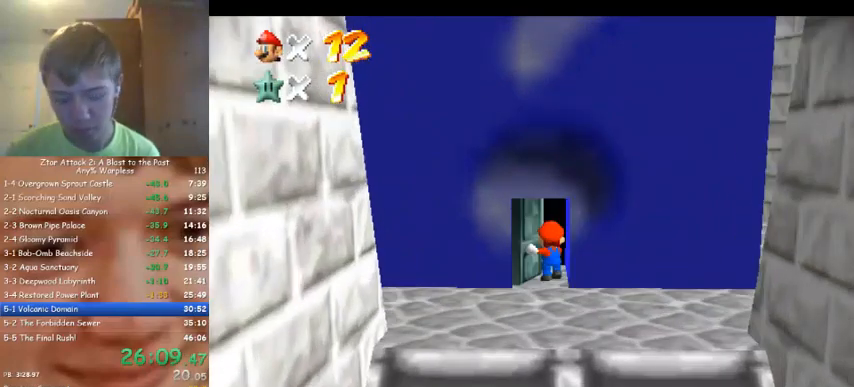
{"dt_ms": 500, "buttons": [], "left_stick": "up", "events": []}
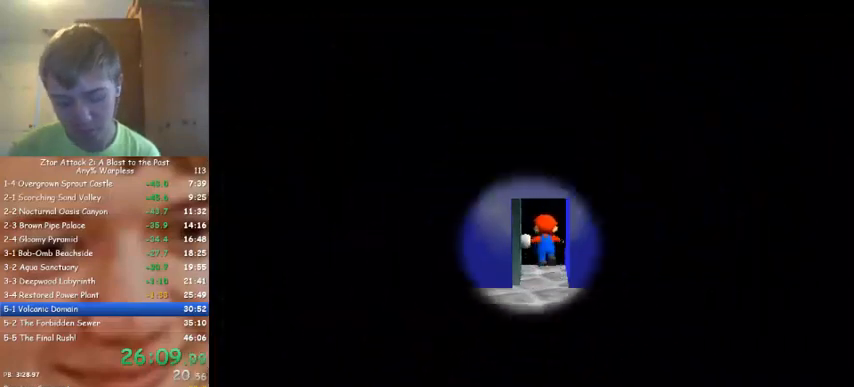
{"dt_ms": 500, "buttons": [], "left_stick": "up", "events": []}
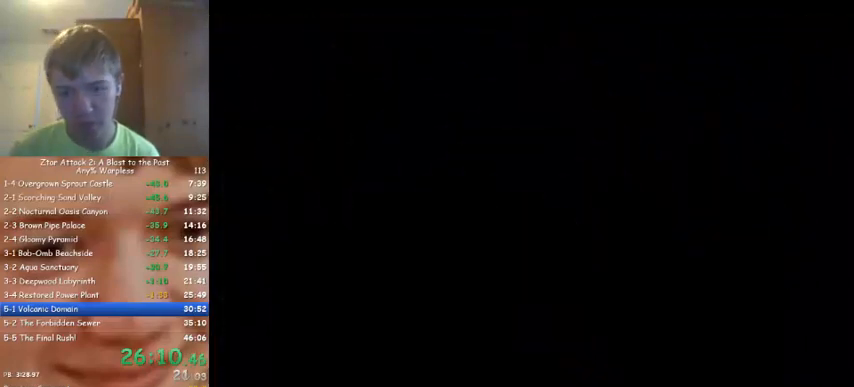
{"dt_ms": 500, "buttons": [], "left_stick": "up", "events": []}
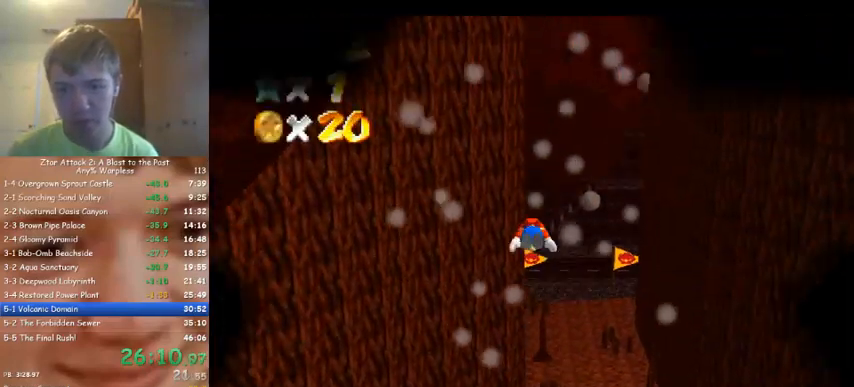
{"dt_ms": 500, "buttons": [], "left_stick": "up", "events": []}
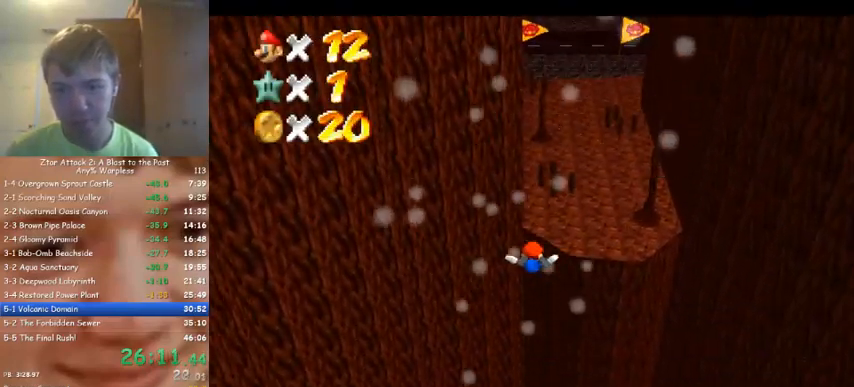
{"dt_ms": 500, "buttons": [], "left_stick": "up", "events": []}
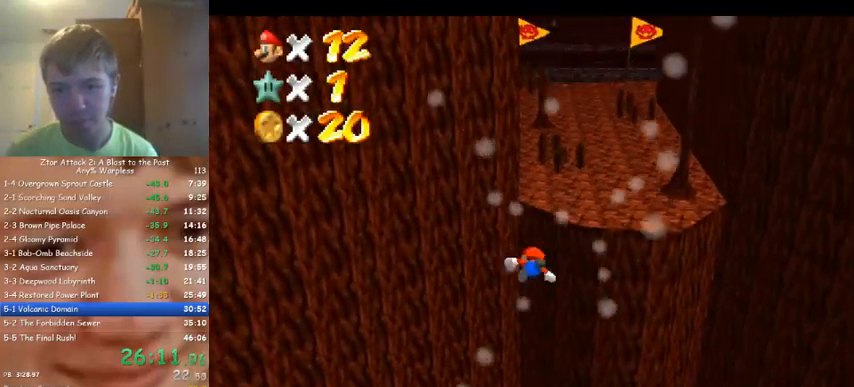
{"dt_ms": 500, "buttons": [], "left_stick": "up", "events": []}
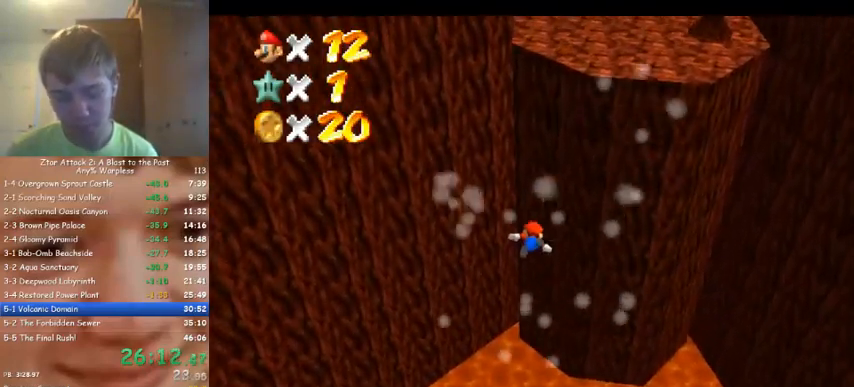
{"dt_ms": 500, "buttons": [], "left_stick": "up", "events": []}
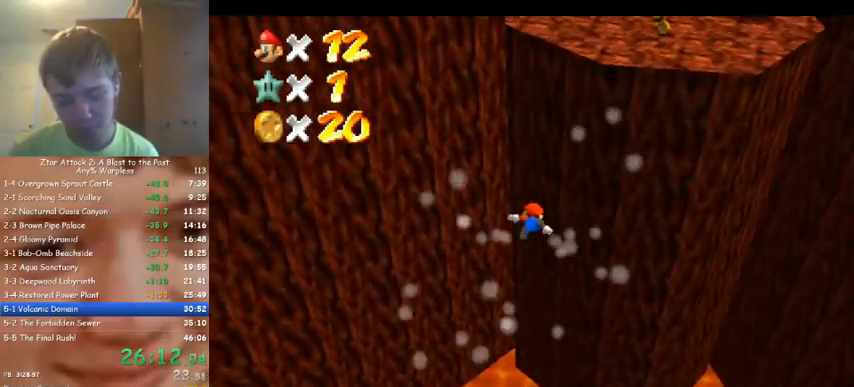
{"dt_ms": 500, "buttons": [], "left_stick": "up", "events": []}
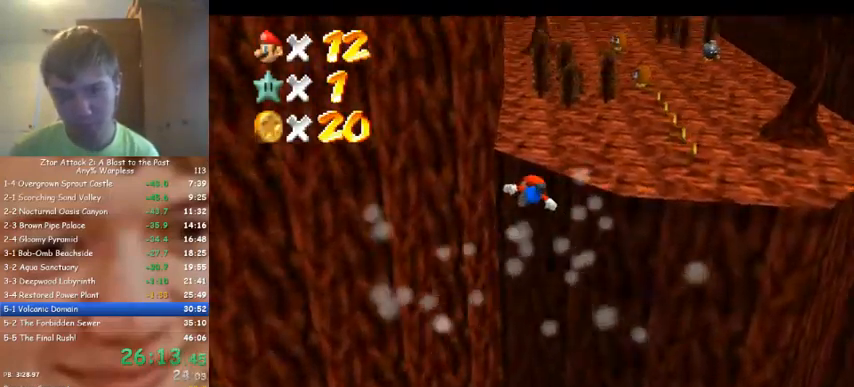
{"dt_ms": 500, "buttons": [], "left_stick": "up", "events": []}
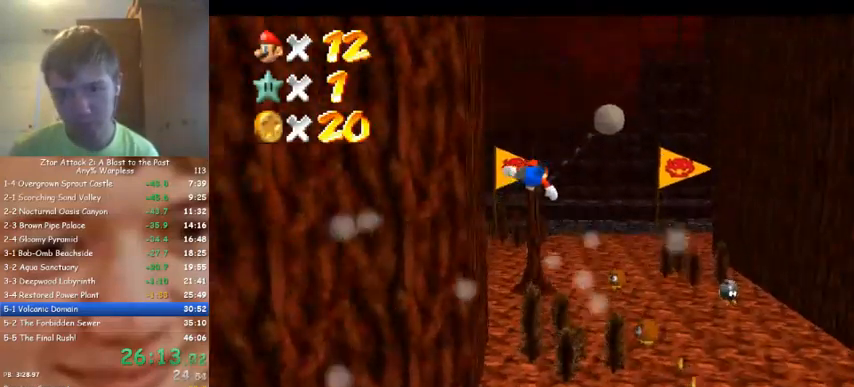
{"dt_ms": 500, "buttons": [], "left_stick": "up", "events": []}
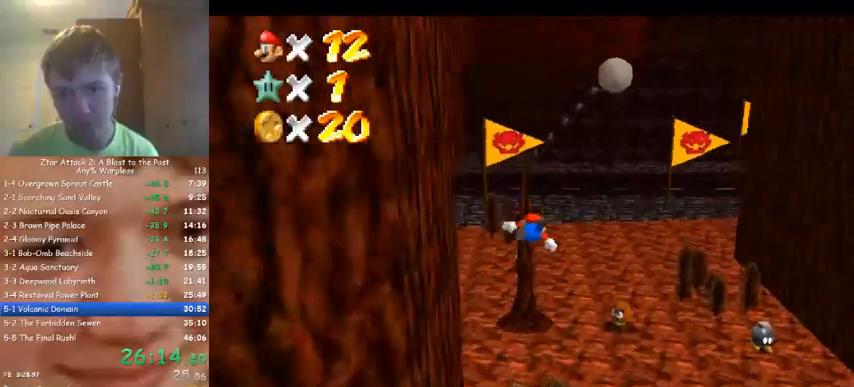
{"dt_ms": 500, "buttons": [], "left_stick": "up-right", "events": [[367, "left_stick", "up-right"]]}
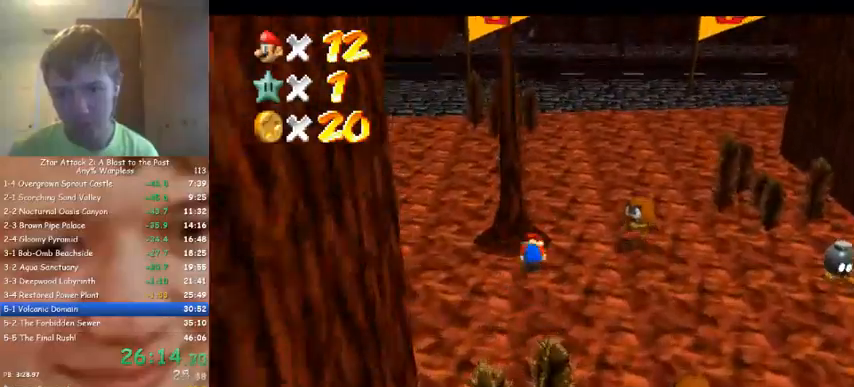
{"dt_ms": 500, "buttons": [], "left_stick": "up", "events": [[133, "left_stick", "up"]]}
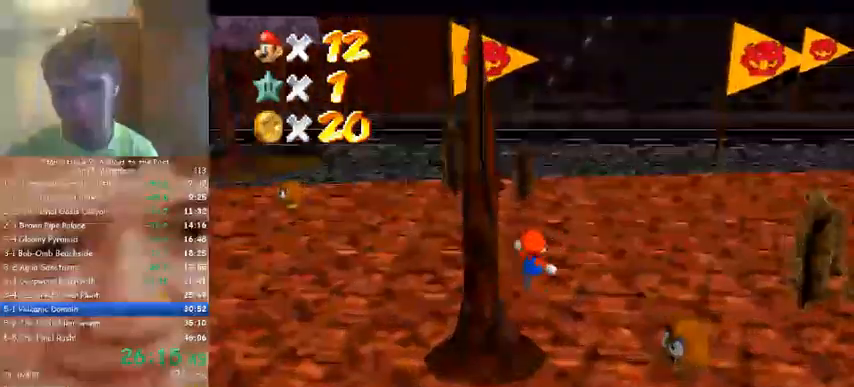
{"dt_ms": 500, "buttons": [], "left_stick": "up", "events": []}
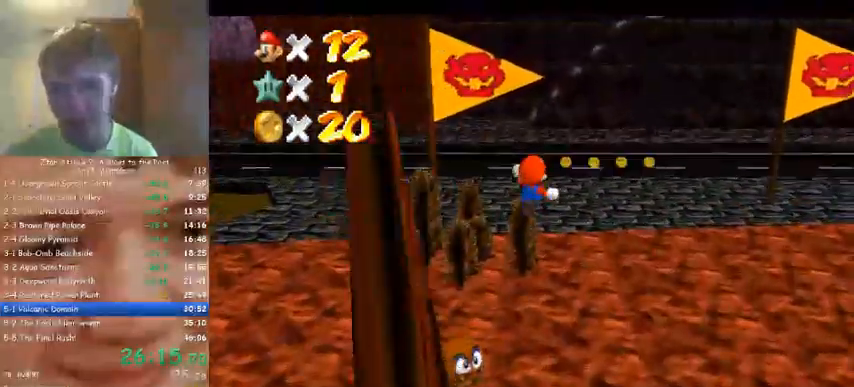
{"dt_ms": 500, "buttons": [], "left_stick": "up-left", "events": [[133, "left_stick", "up-left"]]}
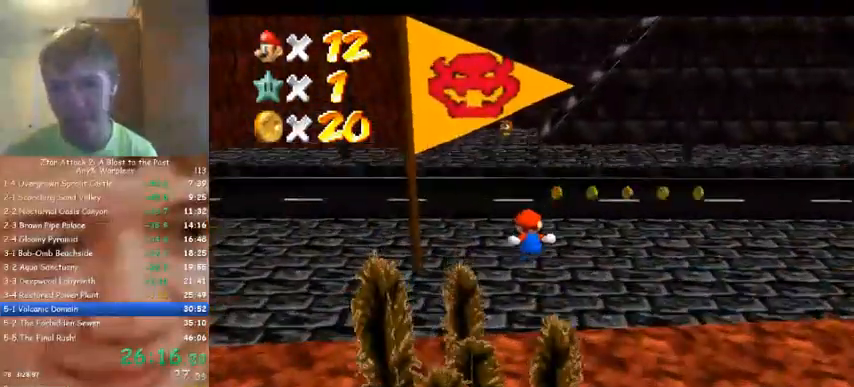
{"dt_ms": 500, "buttons": [], "left_stick": "up-left", "events": [[100, "left_stick", "up"], [400, "left_stick", "up-left"]]}
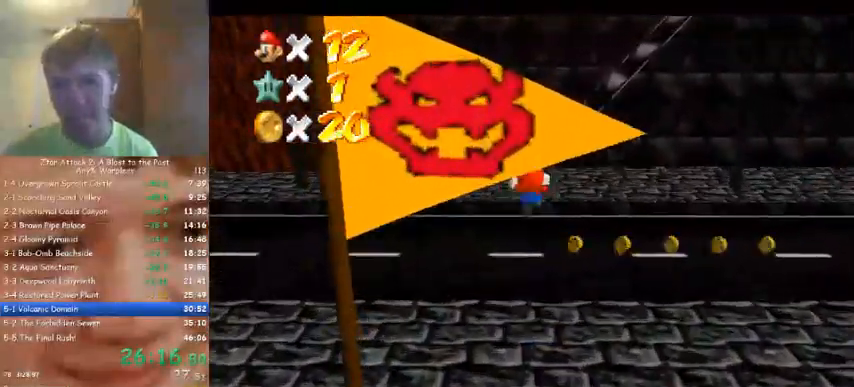
{"dt_ms": 500, "buttons": [], "left_stick": "left", "events": [[200, "left_stick", "left"], [300, "C_LEFT", "down"], [433, "C_LEFT", "up"]]}
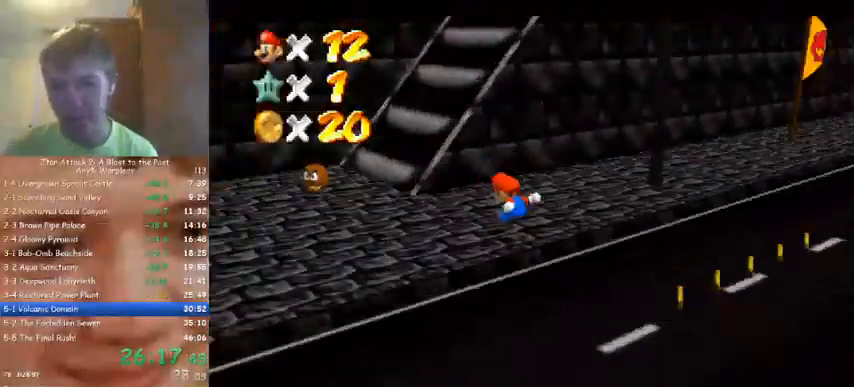
{"dt_ms": 500, "buttons": [], "left_stick": "up", "events": [[167, "left_stick", "up-left"], [300, "left_stick", "up"]]}
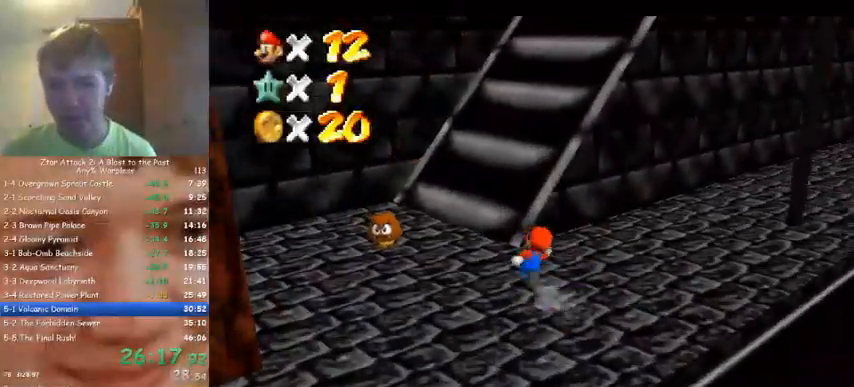
{"dt_ms": 500, "buttons": ["C_LEFT"], "left_stick": "up", "events": [[433, "C_LEFT", "down"]]}
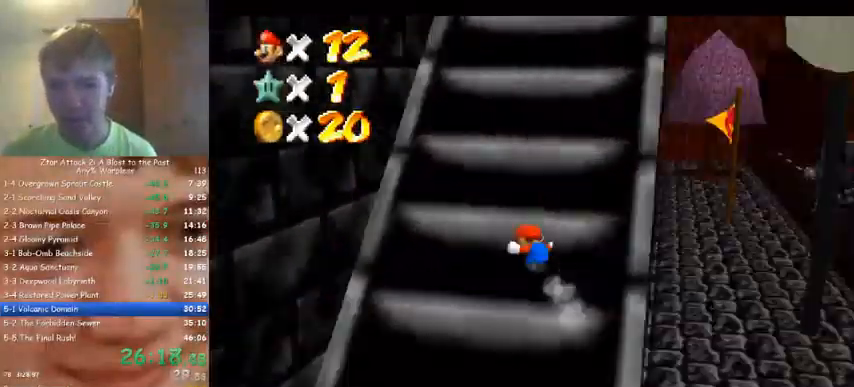
{"dt_ms": 500, "buttons": [], "left_stick": "up", "events": [[67, "C_LEFT", "up"]]}
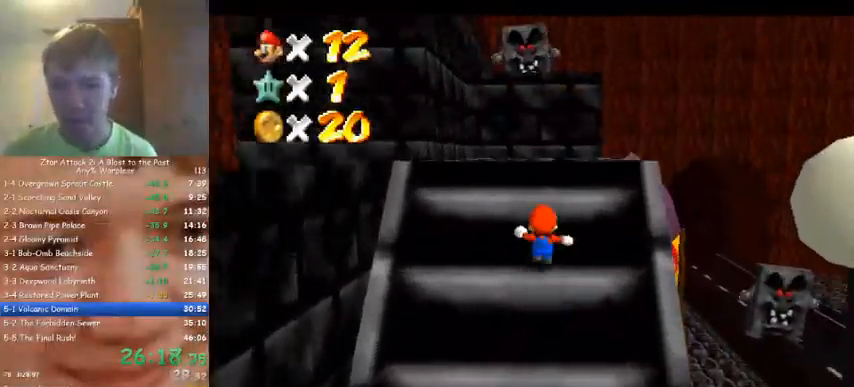
{"dt_ms": 500, "buttons": [], "left_stick": "up", "events": []}
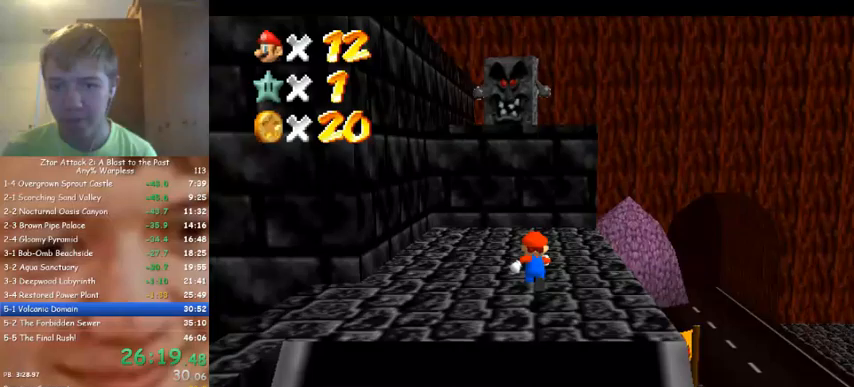
{"dt_ms": 500, "buttons": [], "left_stick": "up", "events": [[300, "C_DOWN", "down"], [300, "C_RIGHT", "down"], [400, "C_DOWN", "up"], [433, "C_RIGHT", "up"]]}
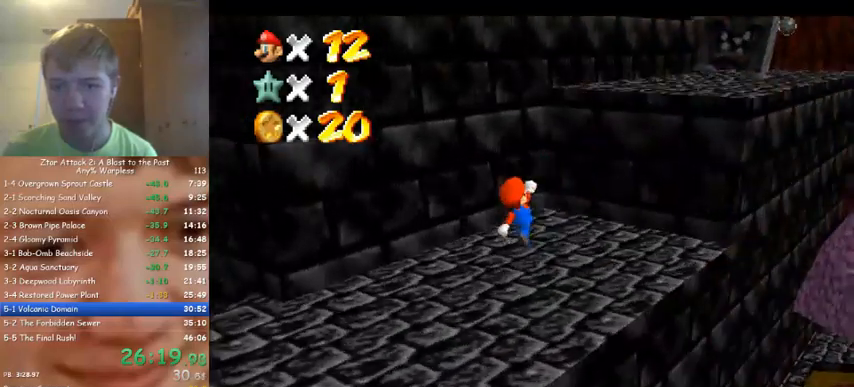
{"dt_ms": 500, "buttons": [], "left_stick": "down", "events": [[467, "left_stick", "down"]]}
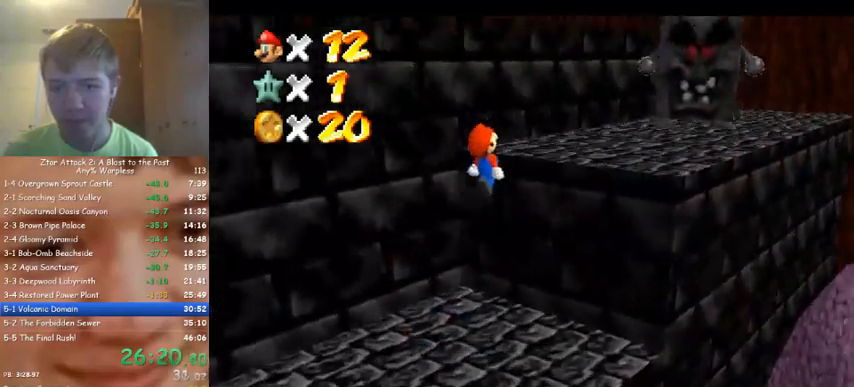
{"dt_ms": 1000, "buttons": [], "left_stick": "up-right", "events": [[133, "left_stick", "right"], [233, "left_stick", "down"], [433, "left_stick", "right"], [533, "left_stick", "up"], [900, "left_stick", "up-right"]]}
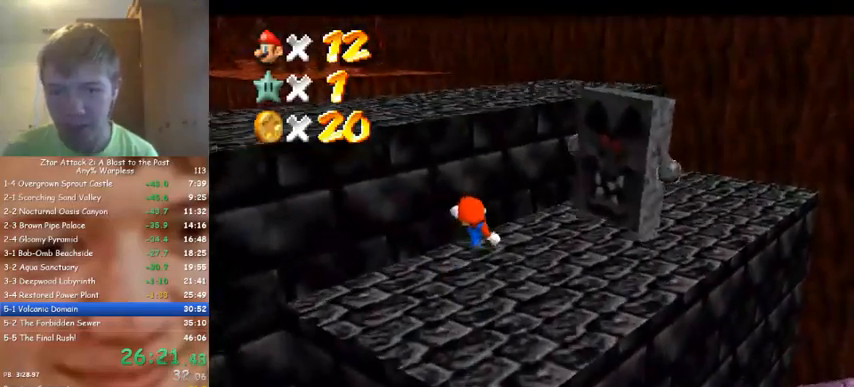
{"dt_ms": 500, "buttons": [], "left_stick": "up", "events": [[200, "left_stick", "up"]]}
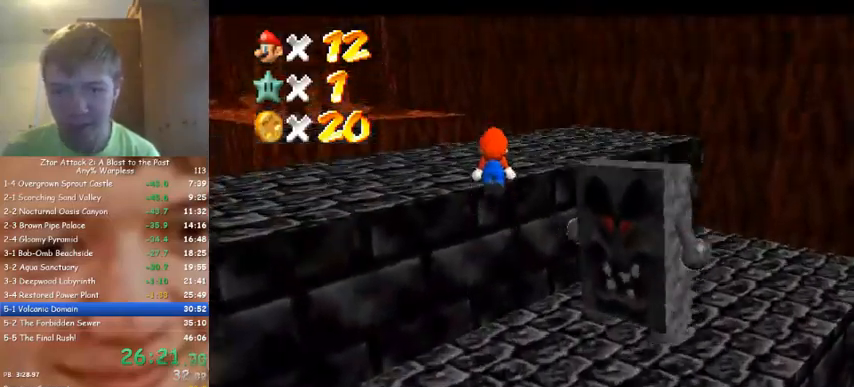
{"dt_ms": 500, "buttons": [], "left_stick": "up", "events": [[100, "left_stick", "up-right"], [233, "C_DOWN", "down"], [233, "C_RIGHT", "down"], [333, "C_DOWN", "up"], [333, "C_RIGHT", "up"], [500, "left_stick", "up"]]}